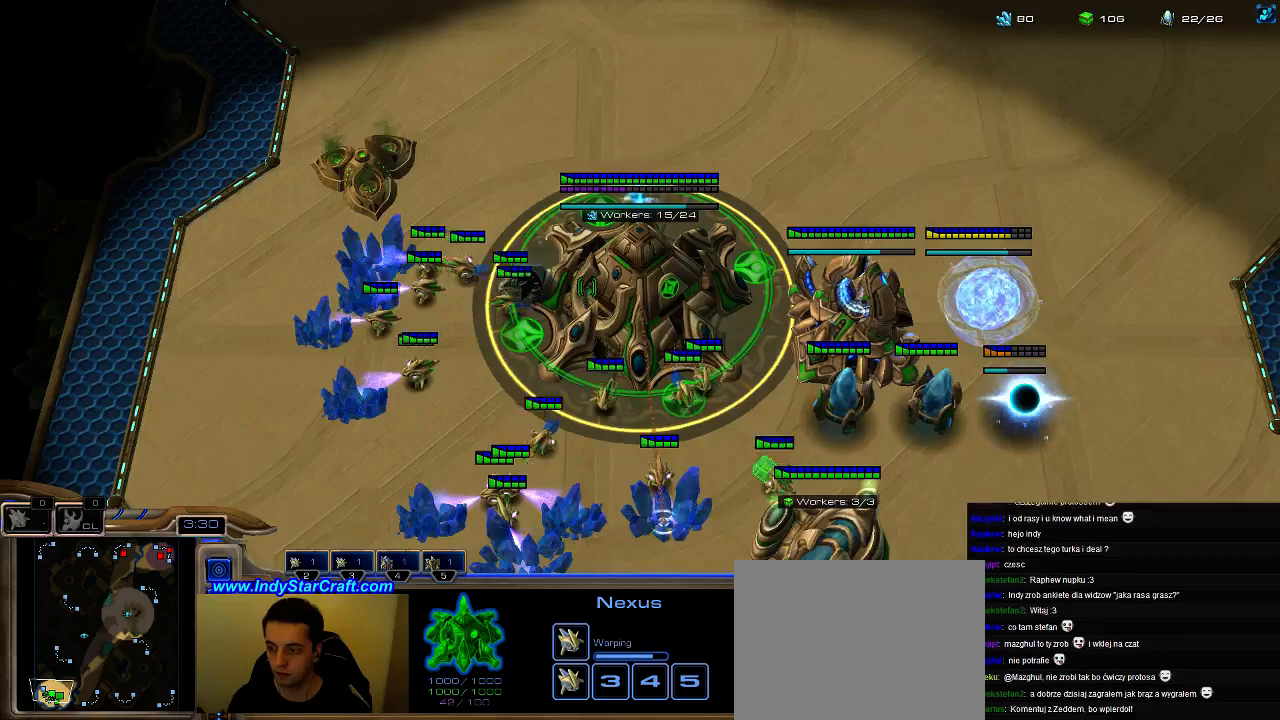
Gameplay with keyboard; each line is a JSON object with the keys held at the frame after it. "events" lists presses ("down") and releases ("up") of ".", "0", "1", "2", "3", "4", "5", "6", "7", "8", "9", "a", "alt_l", "alt_r", "b", "c", "caps_lock", "comma", "ctrl", "d", "e", "escape", "f", "f1", "f2", "f3", "f4", "f5", "f6", "f7", "f8", "g", "h", "i", "j", "k", "l", "m", "n", "o", "q", "r", "s", "shift", "space", "super", "t", "tab", "tilde", "u", "v", "w", "x", "y" and "z" between this image and that frame as [ms after this image, input, new state], when the widget could be followed in between. No other keys are recorded. Mouse input is not recorded.
{"keys": ["3"], "events": [[33, "f3", "up"], [33, "f4", "down"], [66, "f2", "up"], [100, "f4", "up"], [133, "f1", "down"], [200, "f2", "down"], [233, "f1", "up"], [266, "f2", "up"], [366, "3", "down"], [433, "3", "up"], [500, "3", "down"]]}
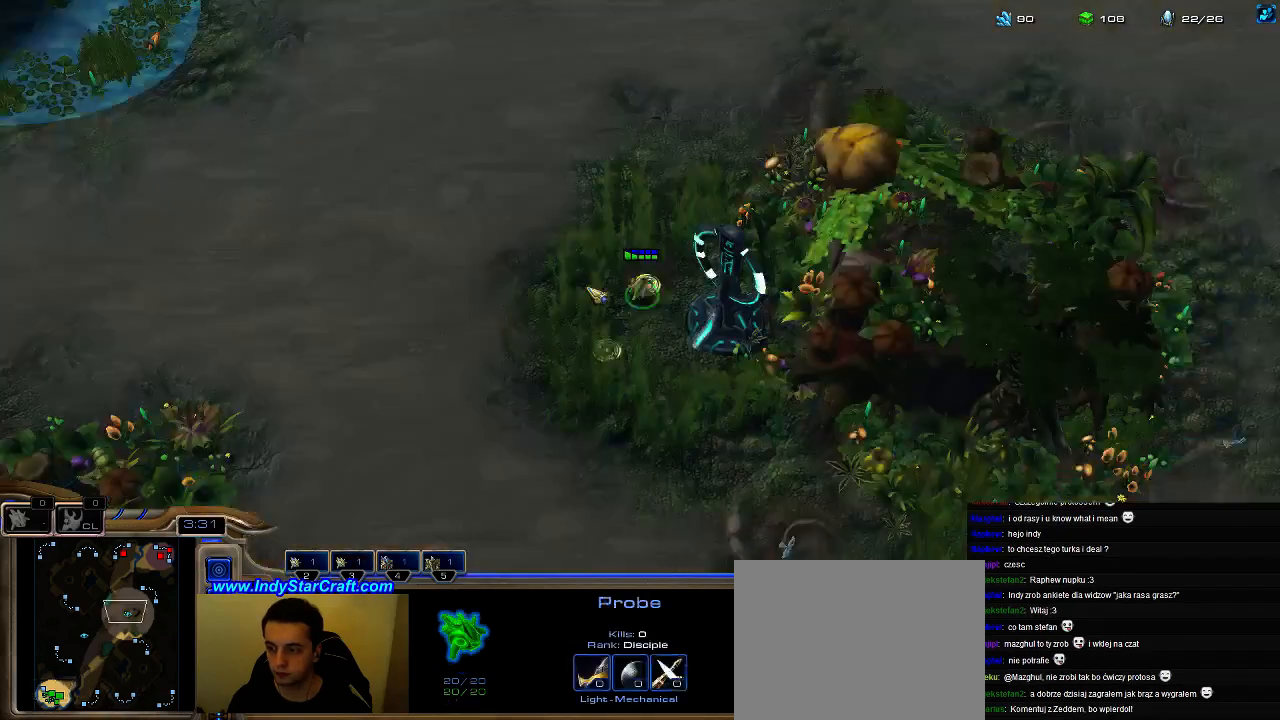
{"keys": ["5"], "events": [[33, "4", "down"], [66, "3", "up"], [133, "4", "up"], [200, "4", "down"], [233, "3", "down"], [266, "3", "up"], [266, "4", "up"], [300, "3", "down"], [333, "5", "down"], [366, "3", "up"], [433, "5", "up"], [500, "5", "down"]]}
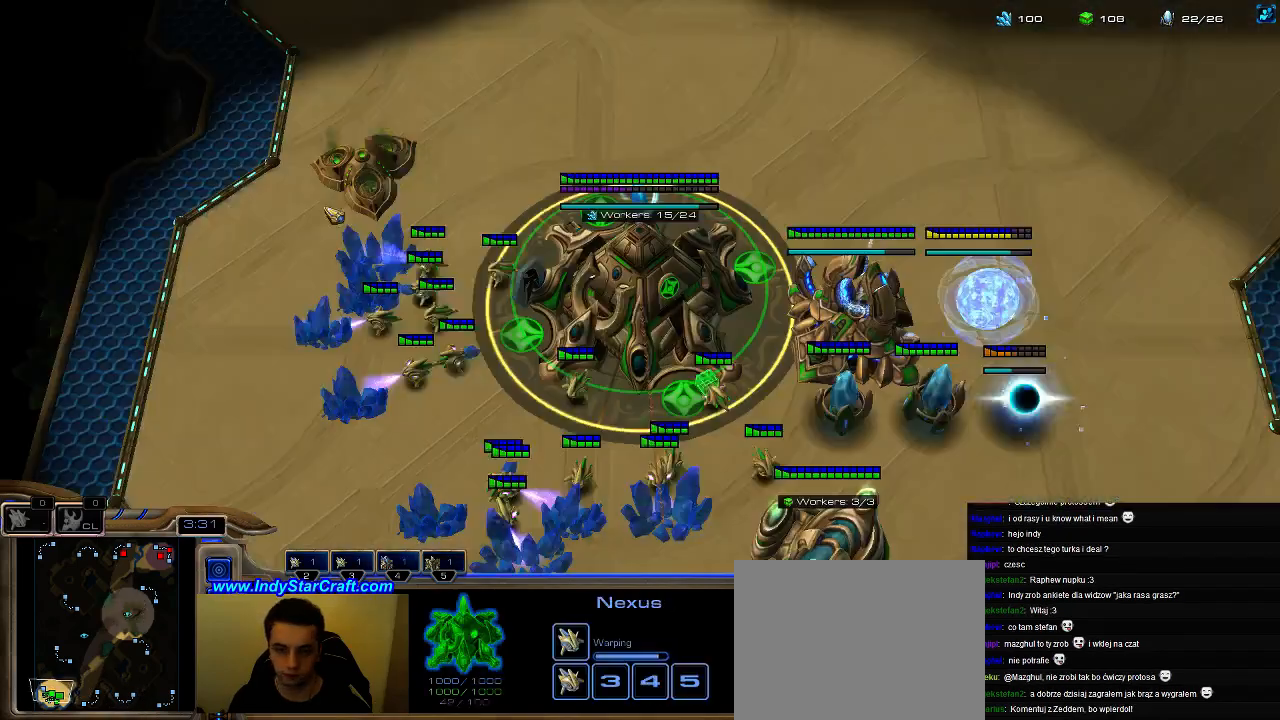
{"keys": [], "events": [[66, "5", "up"], [166, "5", "down"], [266, "5", "up"], [366, "5", "down"], [433, "5", "up"]]}
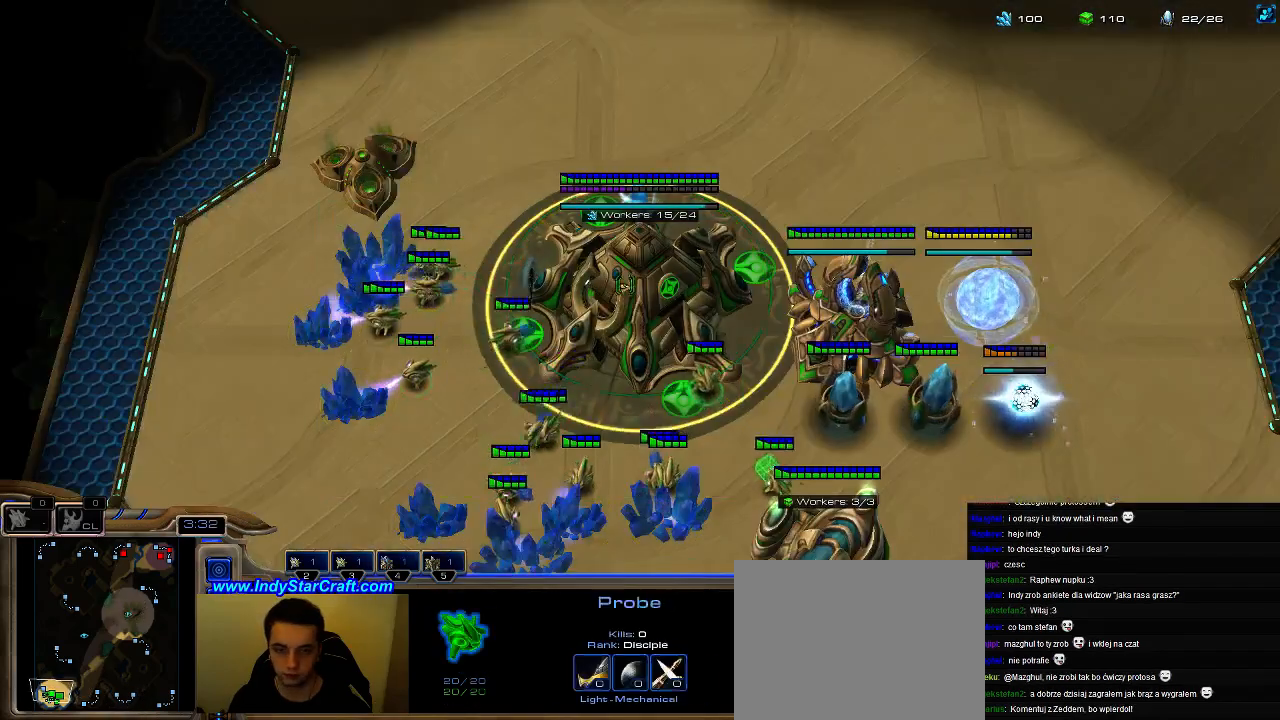
{"keys": ["5"], "events": [[33, "5", "down"], [133, "5", "up"], [233, "5", "down"], [333, "5", "up"], [433, "5", "down"]]}
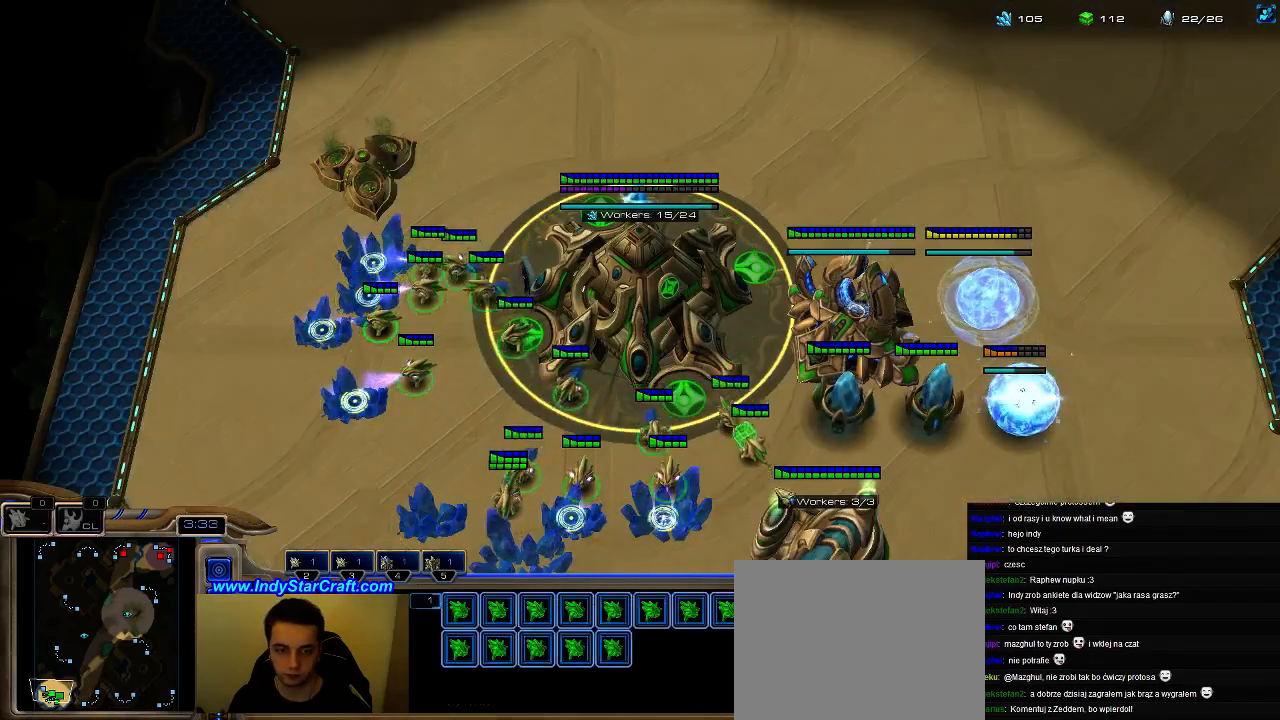
{"keys": ["5"], "events": [[33, "5", "up"], [133, "5", "down"], [233, "5", "up"], [333, "5", "down"], [433, "5", "up"], [500, "5", "down"]]}
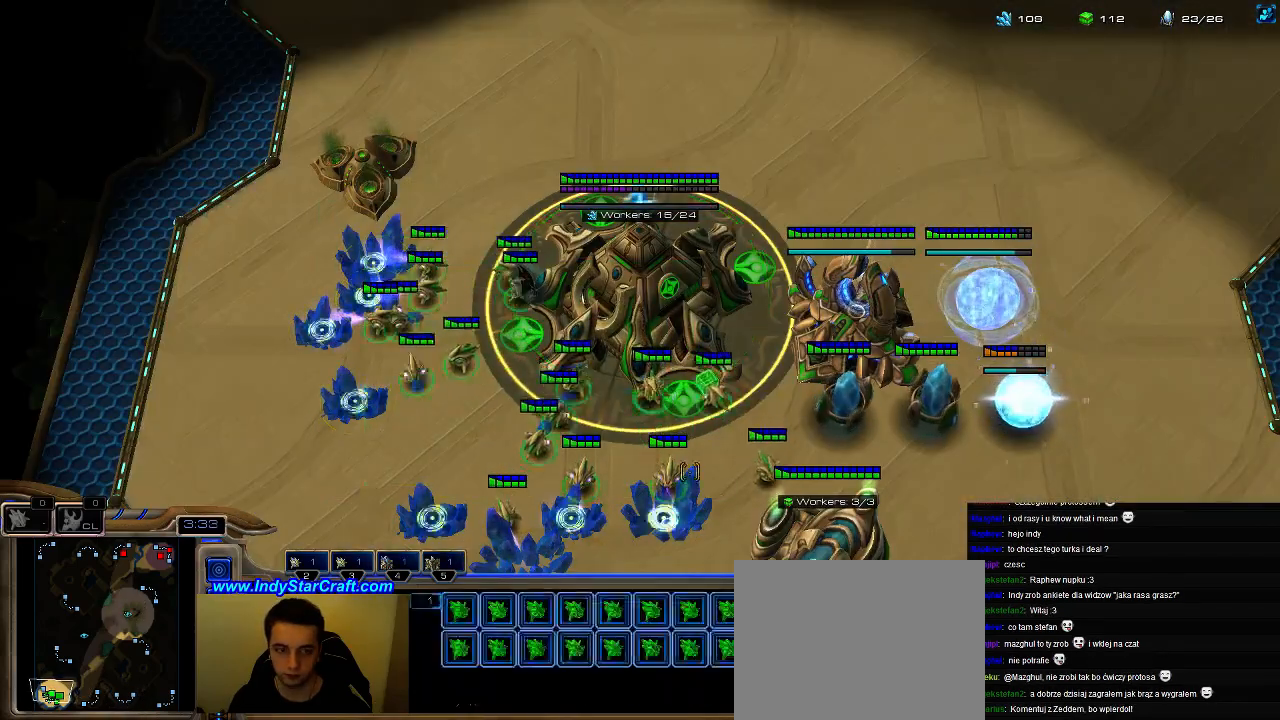
{"keys": ["3"], "events": [[100, "5", "up"], [166, "5", "down"], [266, "5", "up"], [333, "5", "down"], [466, "5", "up"], [500, "3", "down"]]}
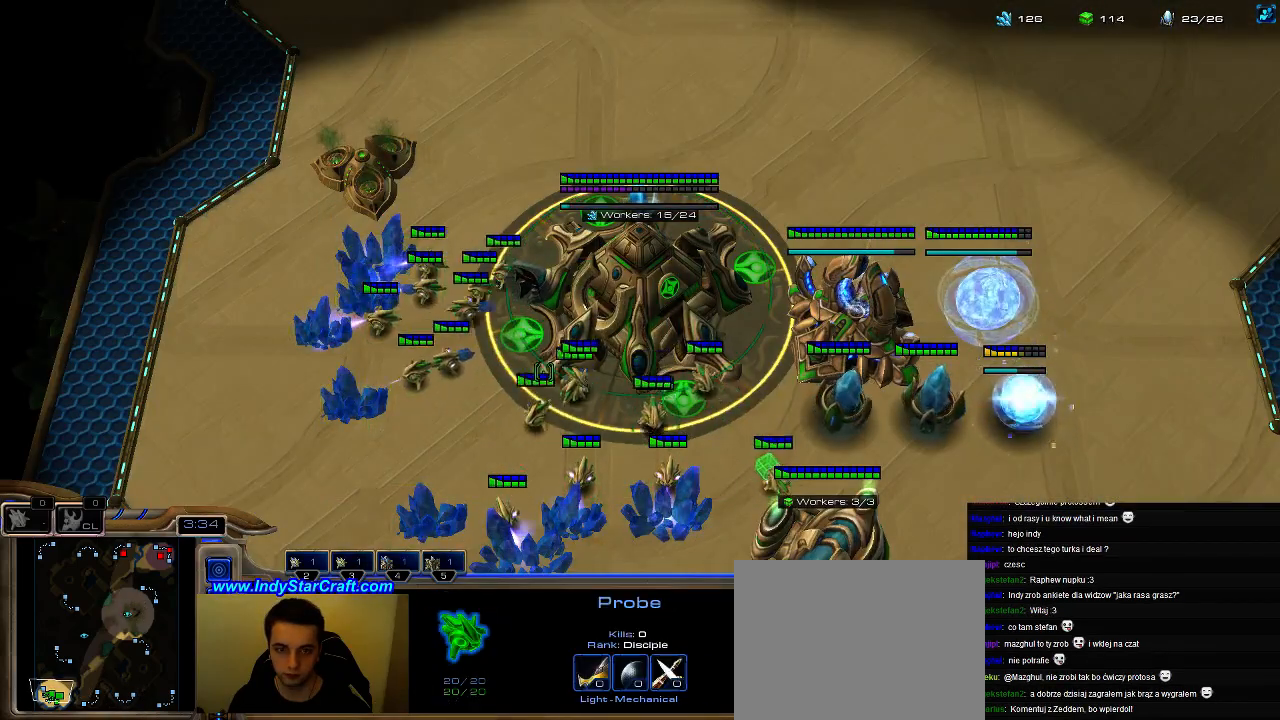
{"keys": [], "events": [[166, "3", "up"], [166, "4", "down"], [233, "4", "up"], [300, "4", "down"], [400, "4", "up"]]}
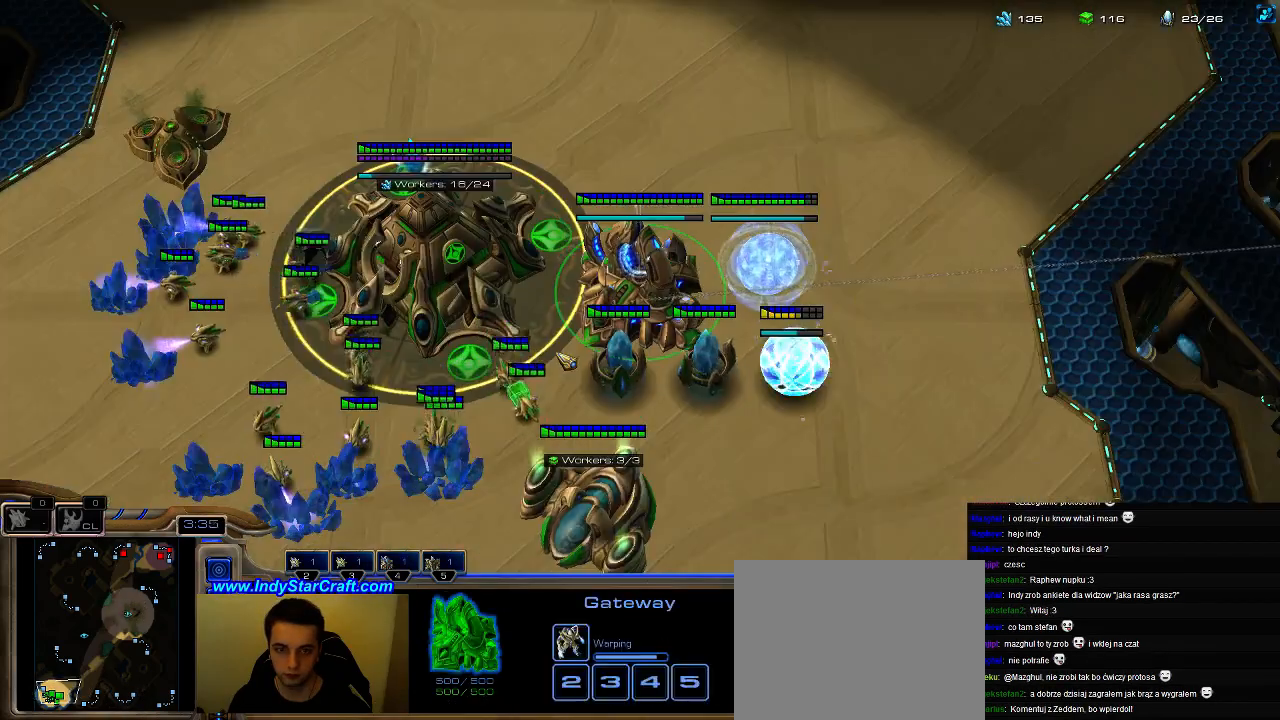
{"keys": [], "events": [[100, "3", "down"], [166, "3", "up"], [333, "4", "down"], [400, "4", "up"]]}
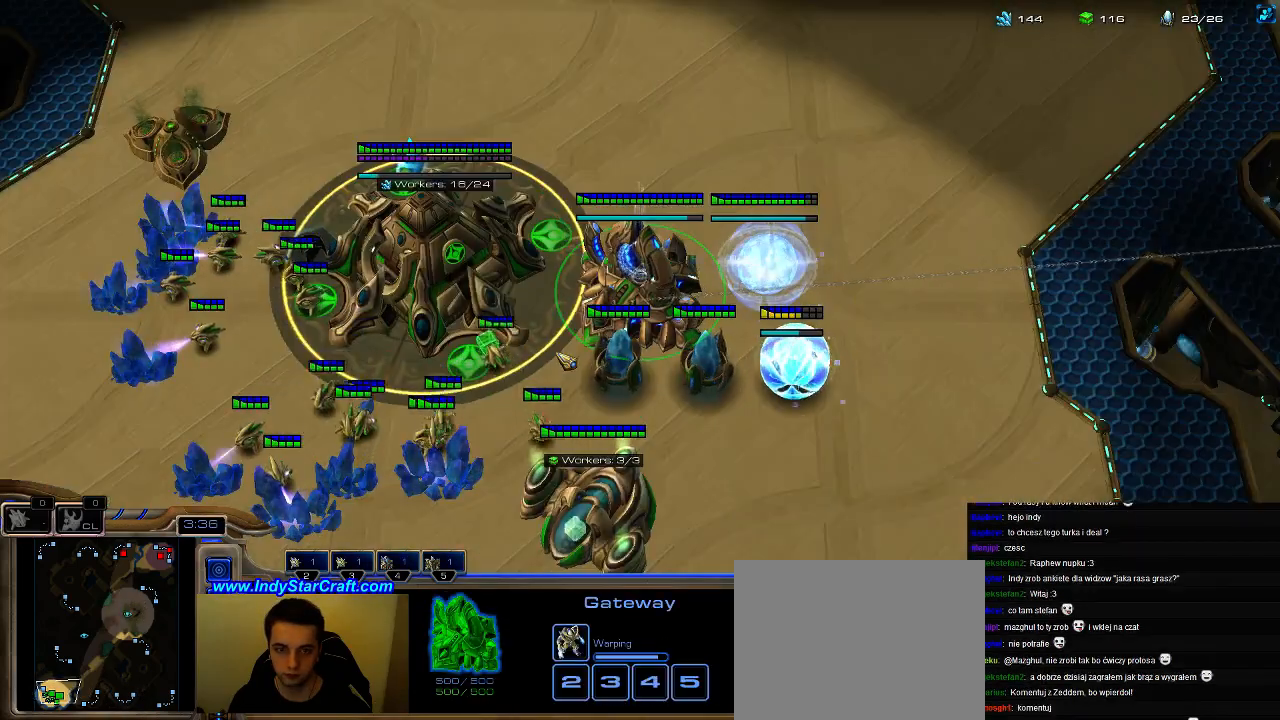
{"keys": ["4"], "events": [[166, "3", "down"], [233, "3", "up"], [333, "3", "down"], [433, "3", "up"], [500, "4", "down"]]}
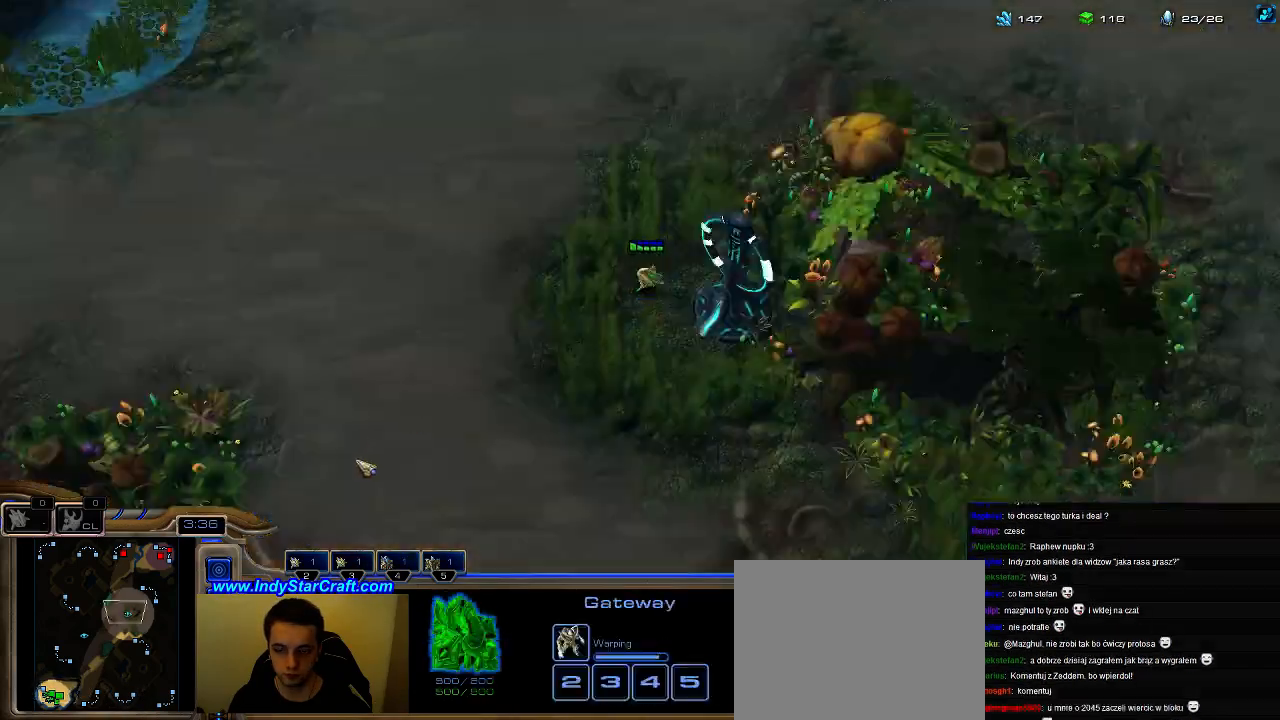
{"keys": [], "events": [[66, "4", "up"], [133, "4", "down"], [233, "4", "up"], [300, "4", "down"], [400, "4", "up"]]}
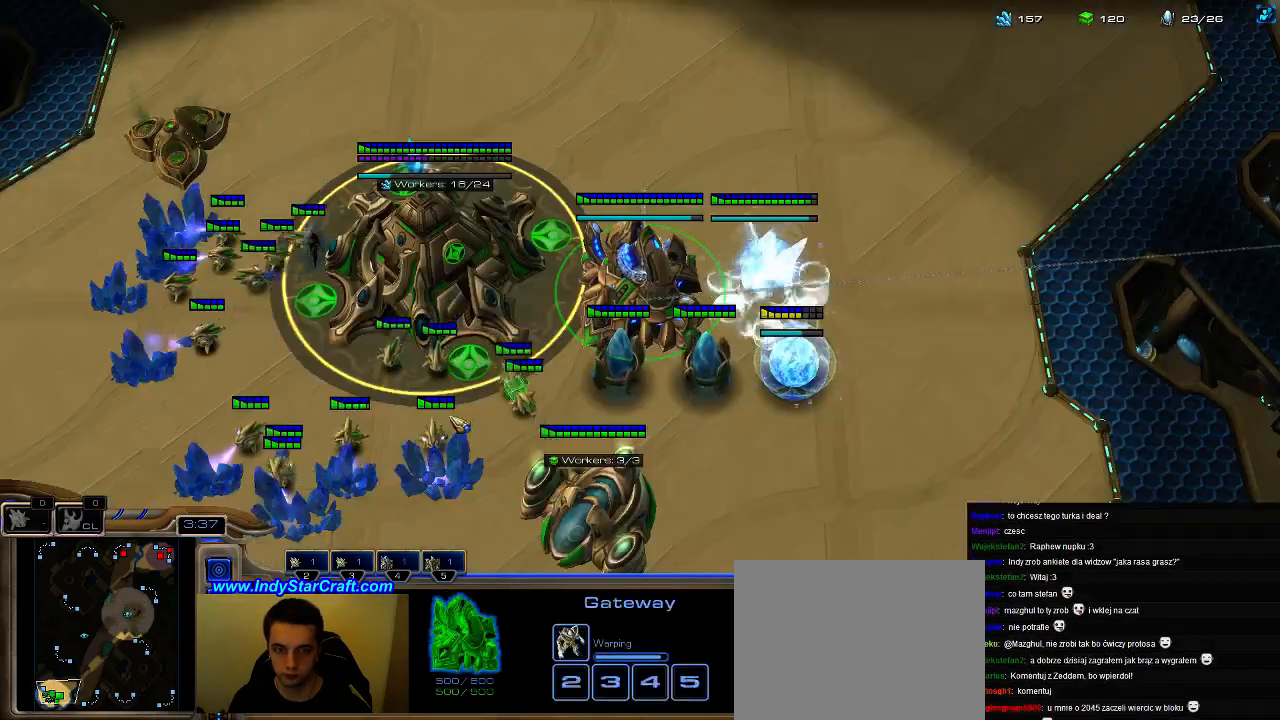
{"keys": [], "events": []}
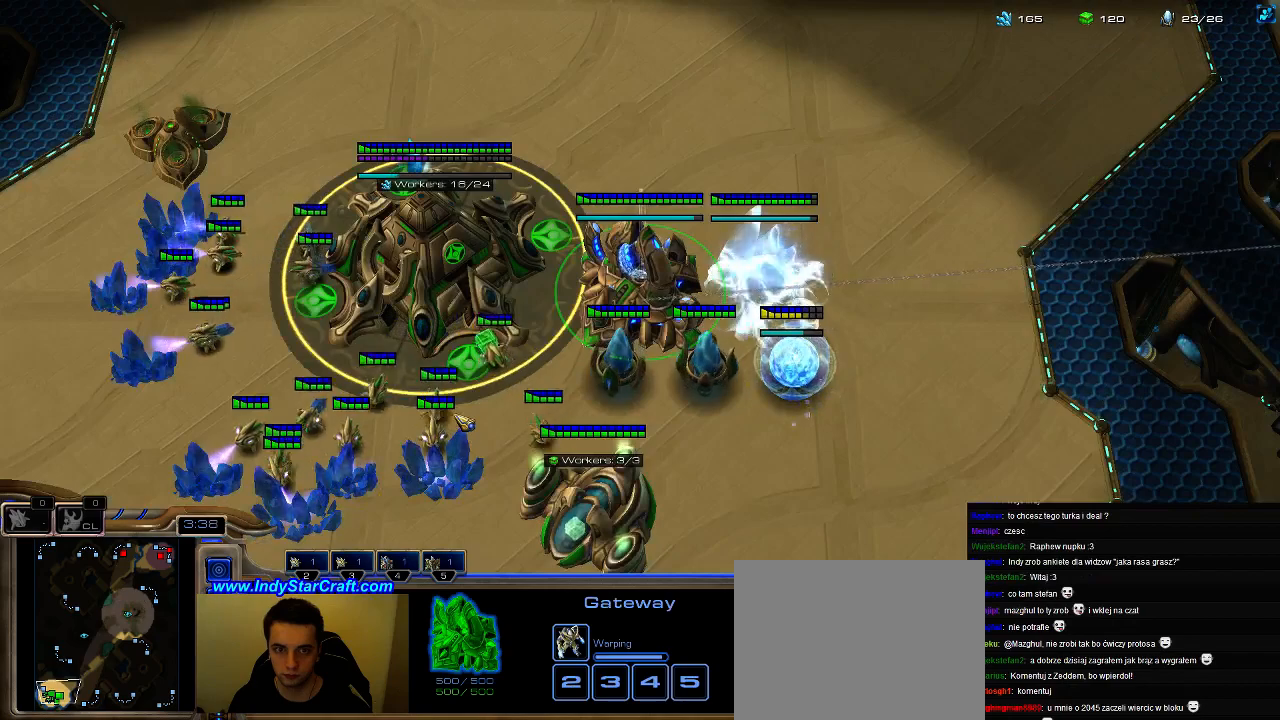
{"keys": [], "events": []}
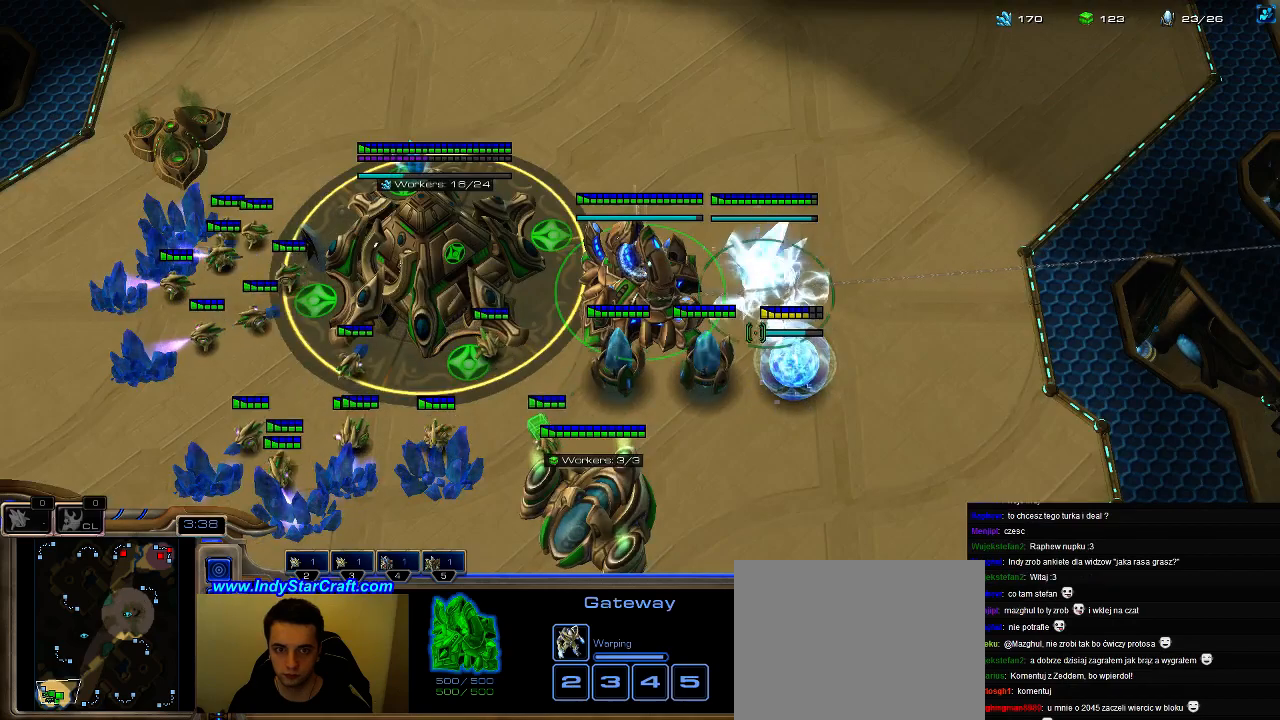
{"keys": ["5"], "events": [[433, "5", "down"]]}
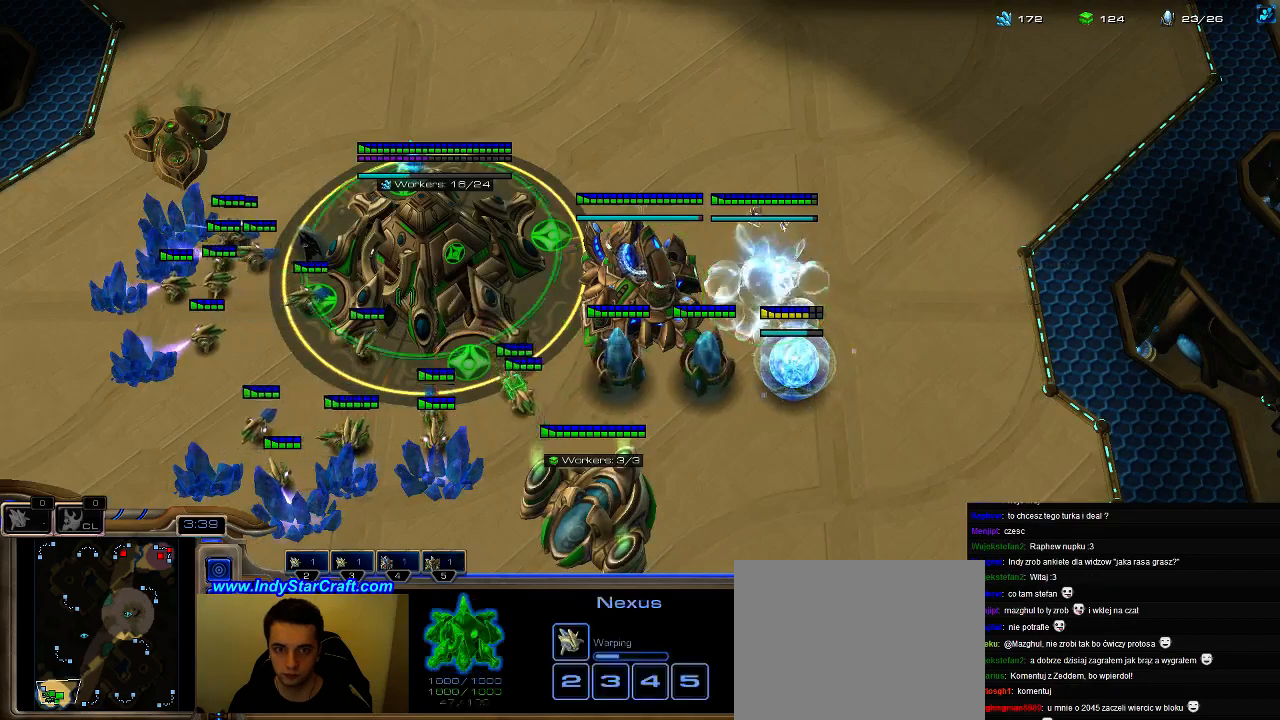
{"keys": ["5"], "events": [[33, "5", "up"], [100, "5", "down"], [200, "5", "up"], [300, "5", "down"], [366, "5", "up"], [466, "5", "down"]]}
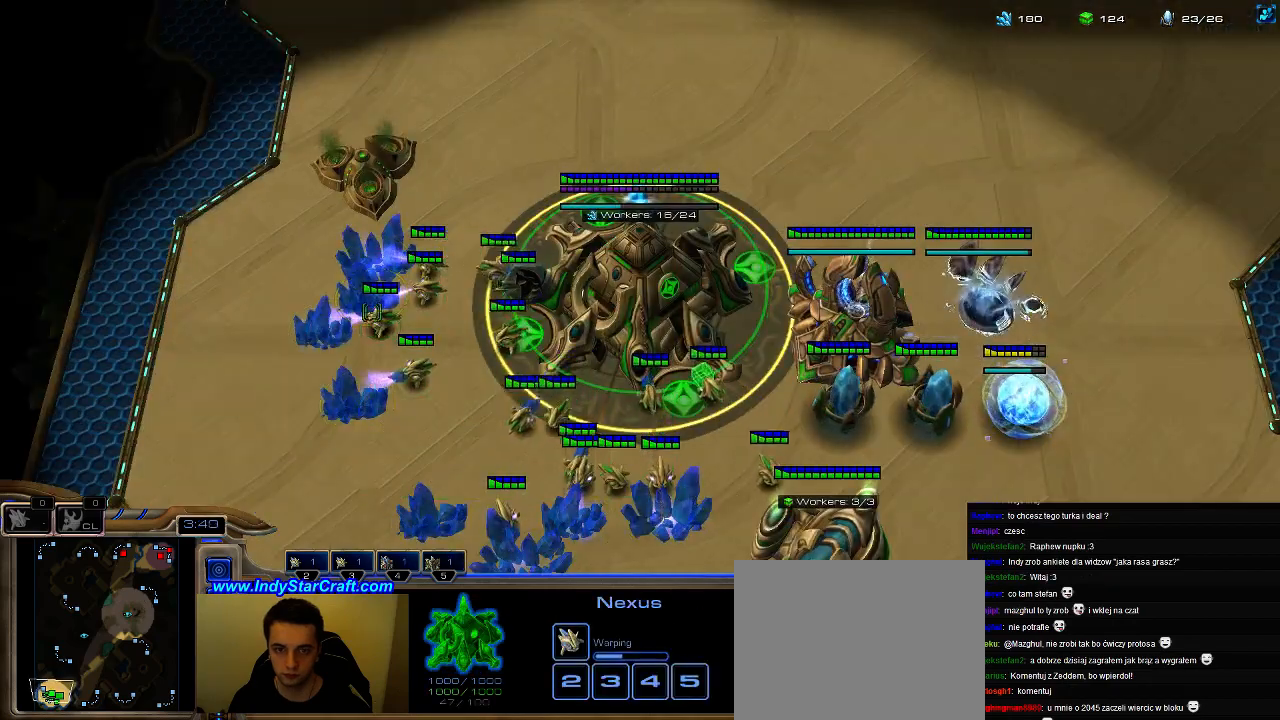
{"keys": [], "events": [[66, "5", "up"], [133, "5", "down"], [266, "5", "up"]]}
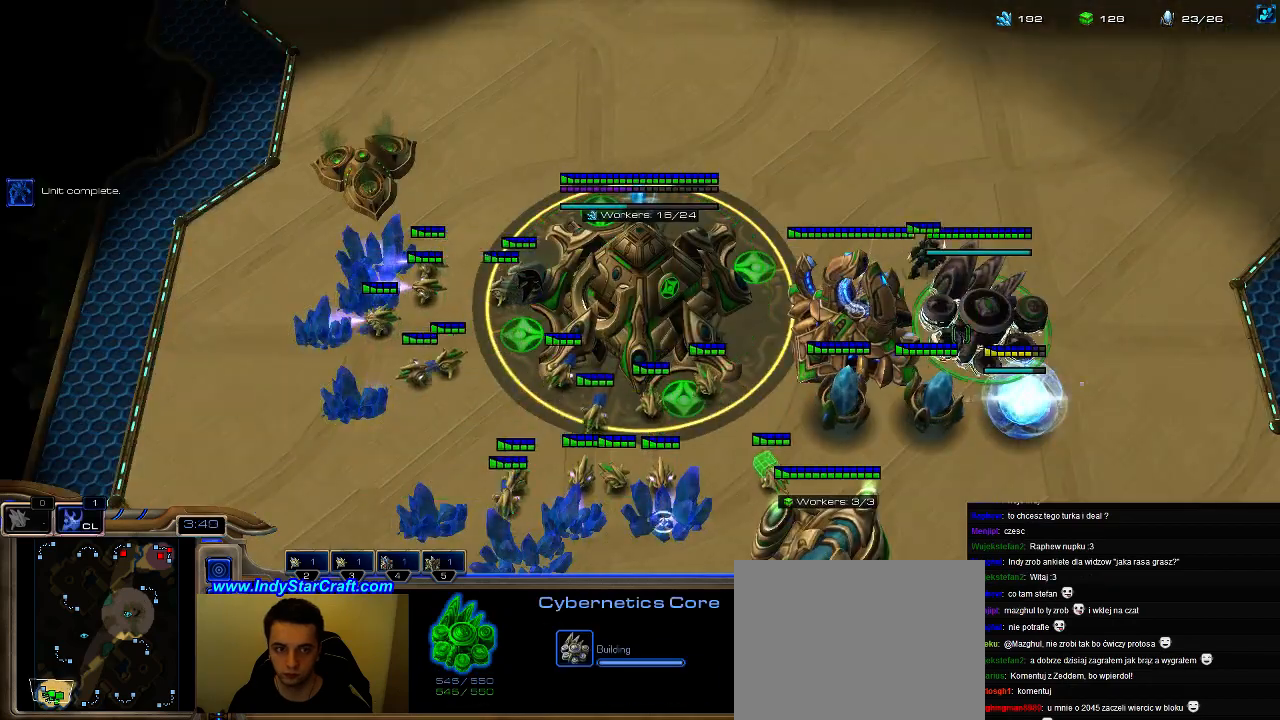
{"keys": [], "events": [[66, "g", "down"], [166, "g", "up"], [233, "g", "down"], [333, "g", "up"], [400, "g", "down"], [500, "g", "up"]]}
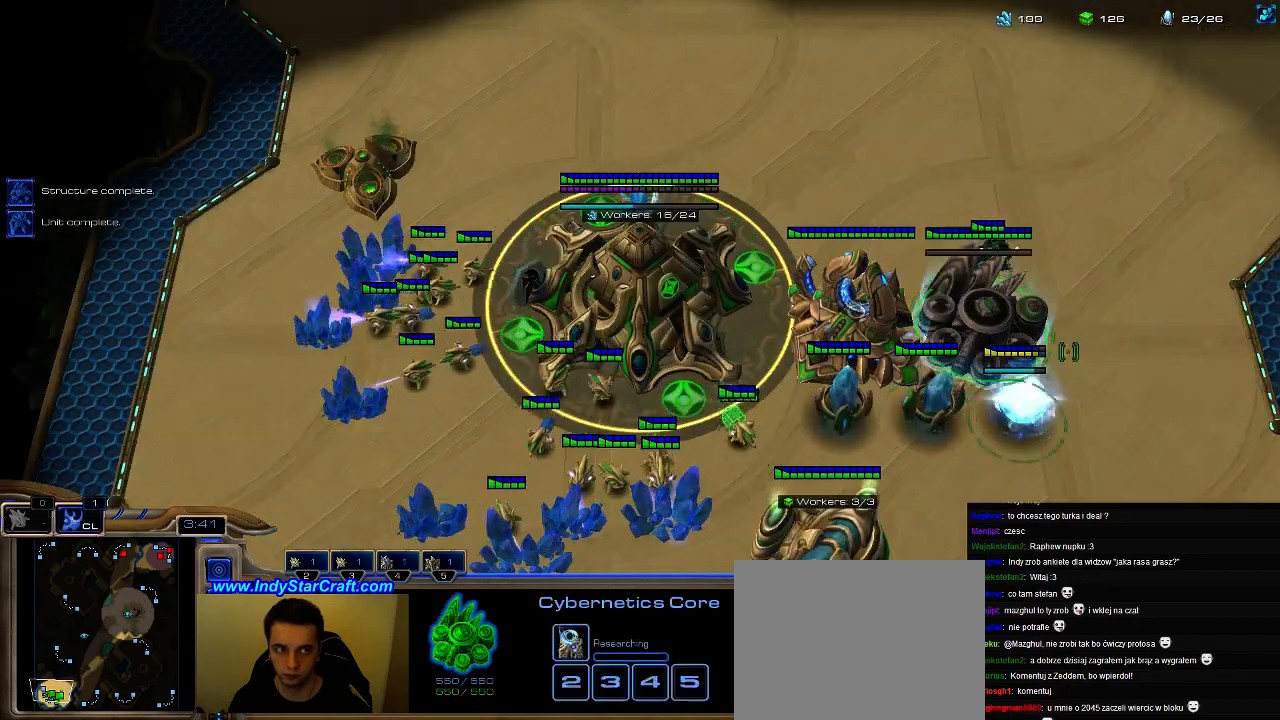
{"keys": [], "events": [[66, "g", "down"], [166, "g", "up"], [233, "g", "down"], [333, "g", "up"], [366, "g", "down"], [466, "g", "up"]]}
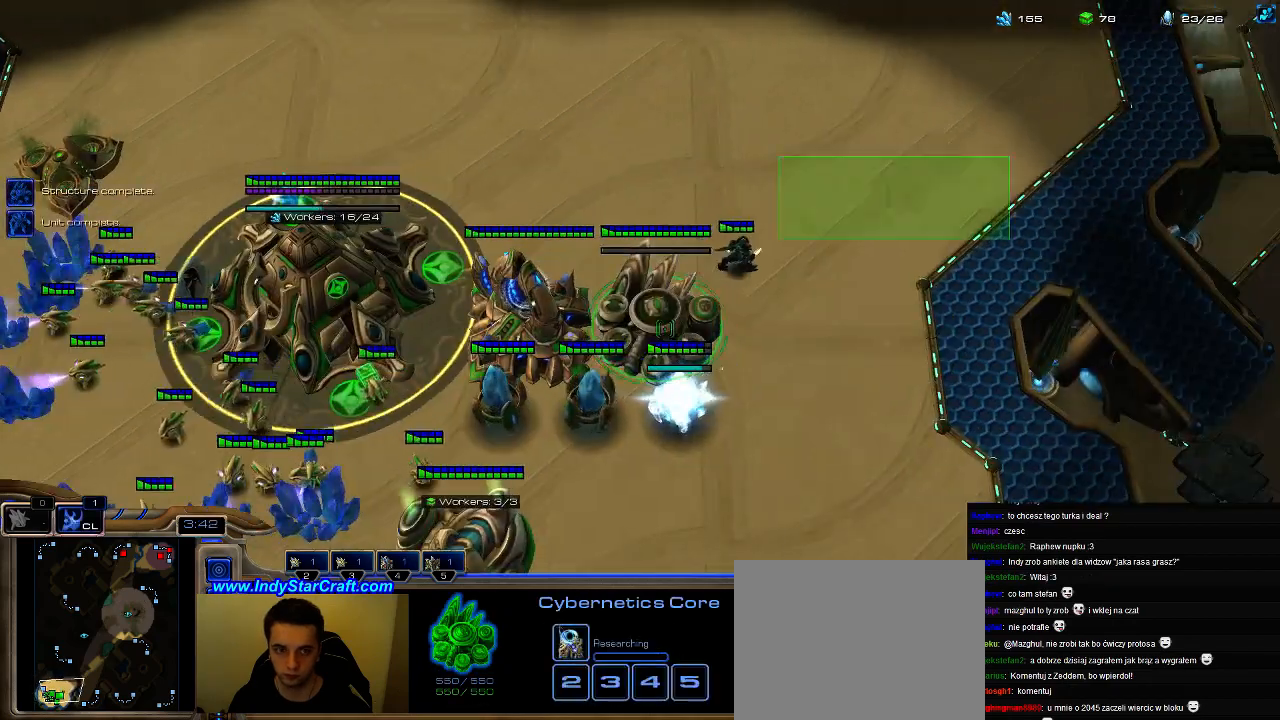
{"keys": ["ctrl"], "events": [[166, "ctrl", "down"], [266, "1", "down"], [366, "1", "up"], [366, "ctrl", "up"], [433, "ctrl", "down"]]}
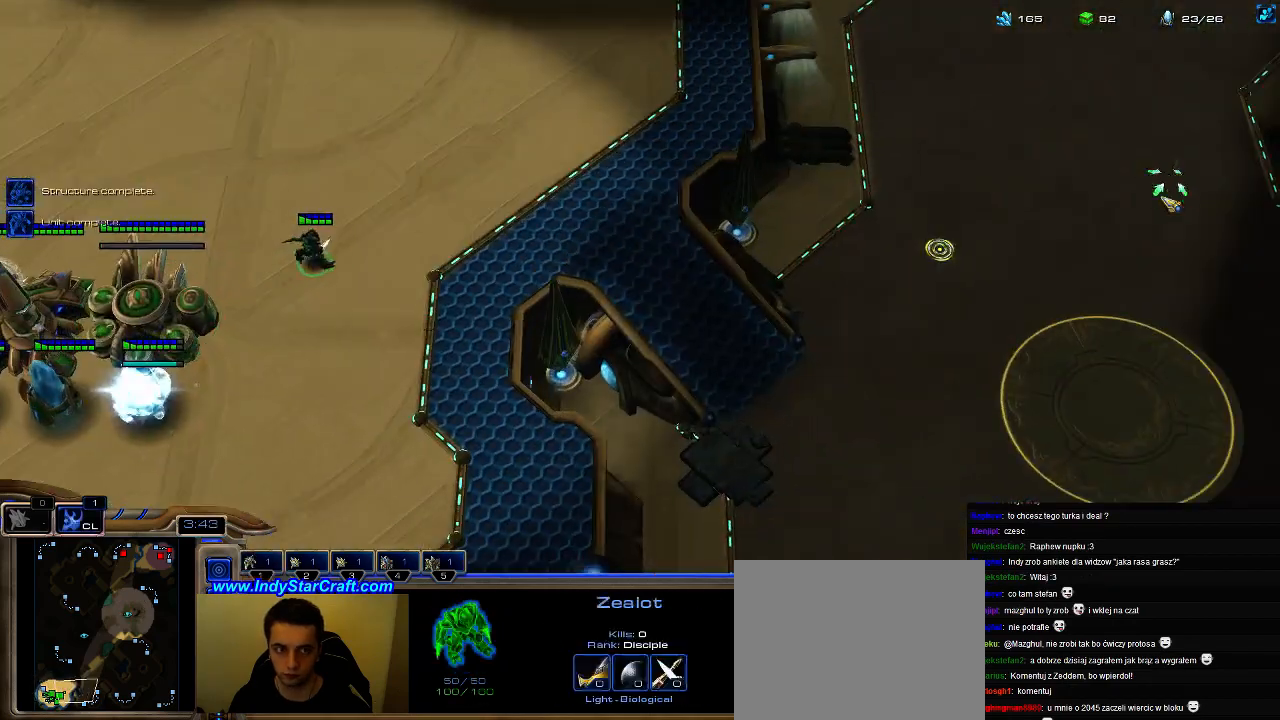
{"keys": ["f2"], "events": [[33, "1", "down"], [100, "1", "up"], [100, "ctrl", "up"], [266, "a", "down"], [366, "a", "up"], [466, "f2", "down"]]}
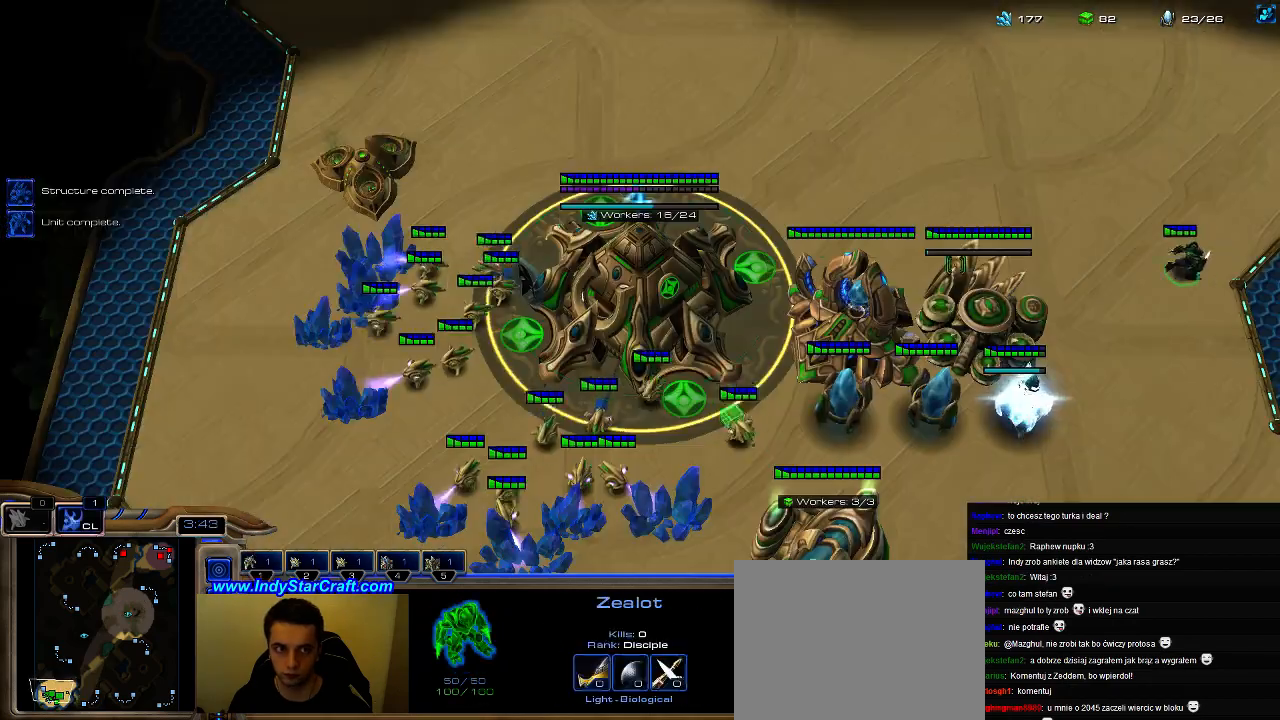
{"keys": ["5"], "events": [[33, "f2", "up"], [100, "5", "down"], [200, "5", "up"], [333, "5", "down"], [400, "5", "up"], [500, "5", "down"]]}
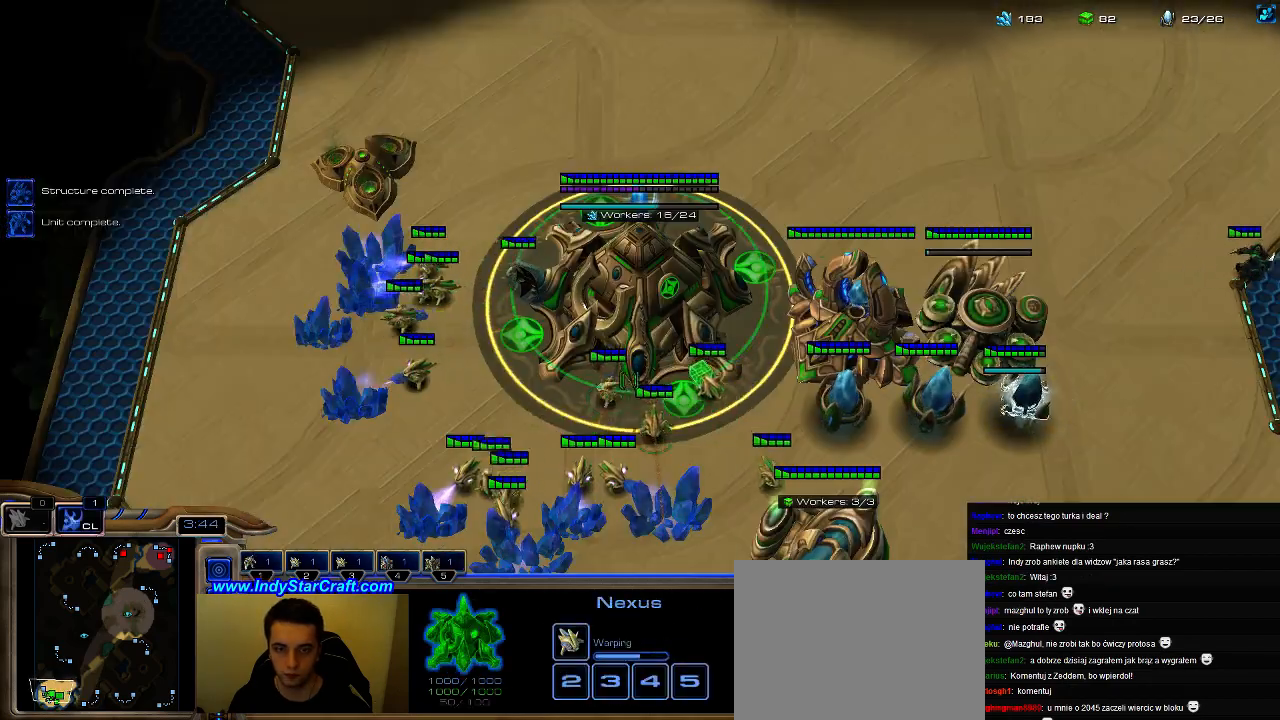
{"keys": [], "events": [[66, "5", "up"], [166, "5", "down"], [233, "5", "up"], [333, "5", "down"], [466, "5", "up"]]}
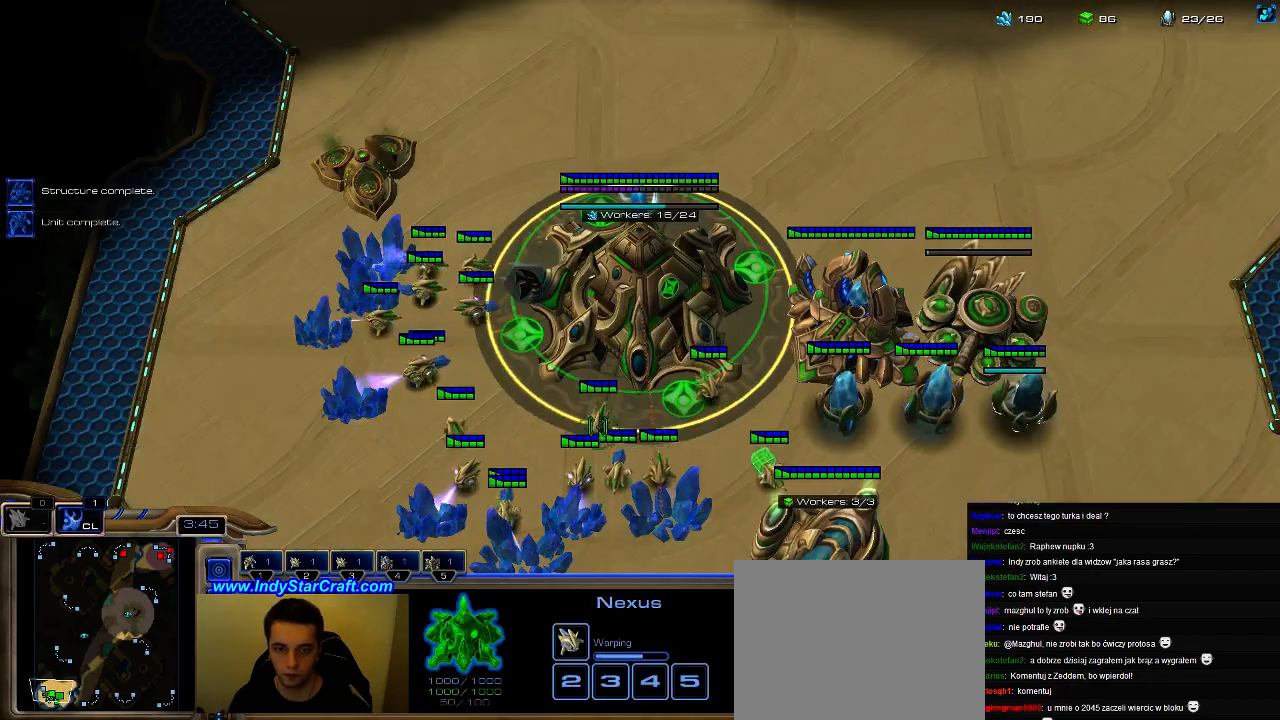
{"keys": [], "events": [[200, "f3", "down"], [266, "f3", "up"]]}
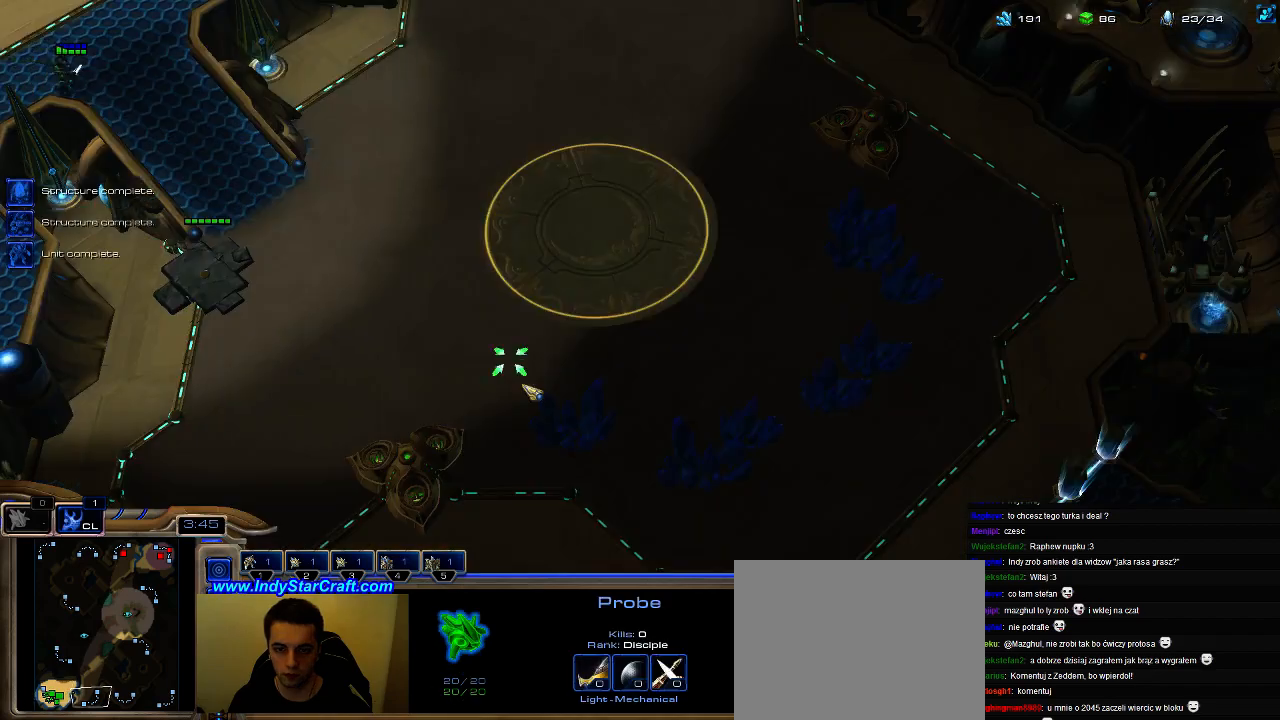
{"keys": [], "events": [[266, "shift", "down"], [400, "shift", "up"]]}